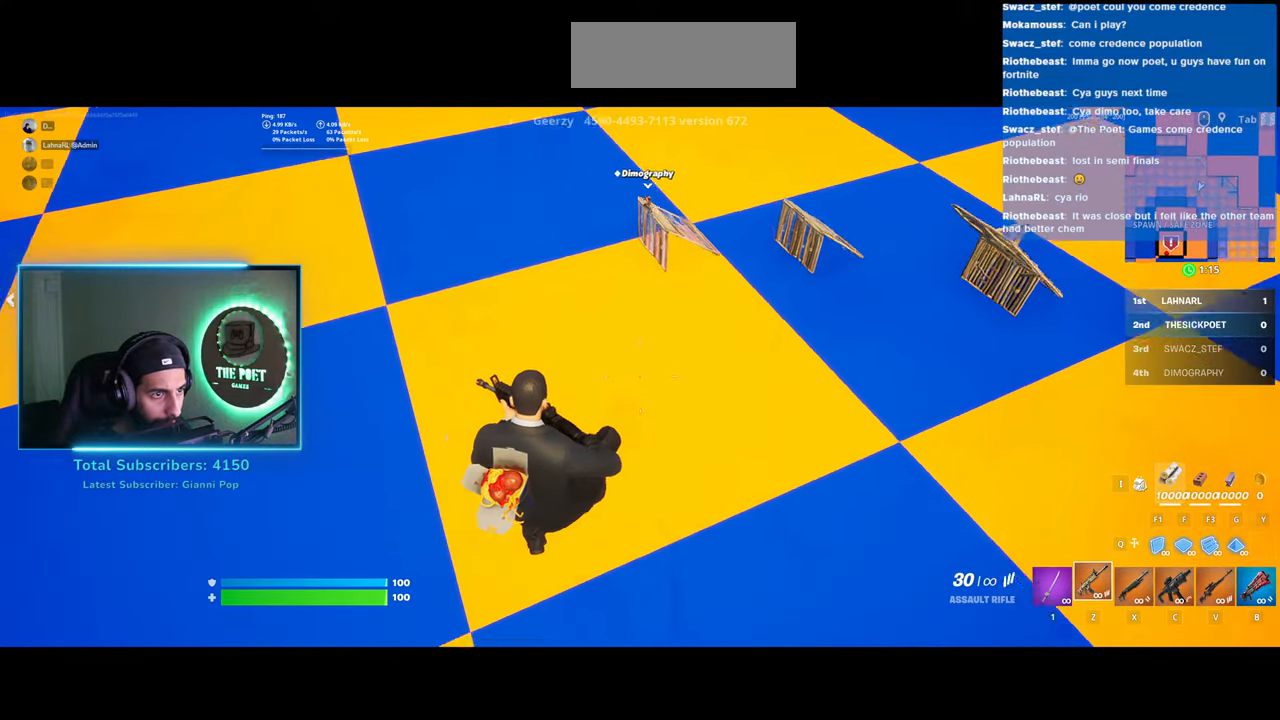
Gameplay with keyboard and mouse; each line is a JSON object with the keys and mouse buttons held at the frame after it. "events" lists presses ("down") and releases ("up") of "a", "ctrl", "d", "e", "q", "s", "shift", "space", "w", "mouse_left", "mouse_wheel", "mouse_right" and "mouse_mb4" between this image and that frame as [ms after this image, input, new state], when the widget could be followed in between. "mouse_left", "mouse_wheel", "mouse_right", "mouse_mb4" = the "left", "wheel", "right", "mb4" buttons of the "mouse" list. No other keys are recorded. "wheel" means that the mouse wheel is clicked or scrolled. Mouse movement is not recorded.
{"keys": ["d"], "mouse": ["left"], "events": [[100, "mouse_left", "down"]]}
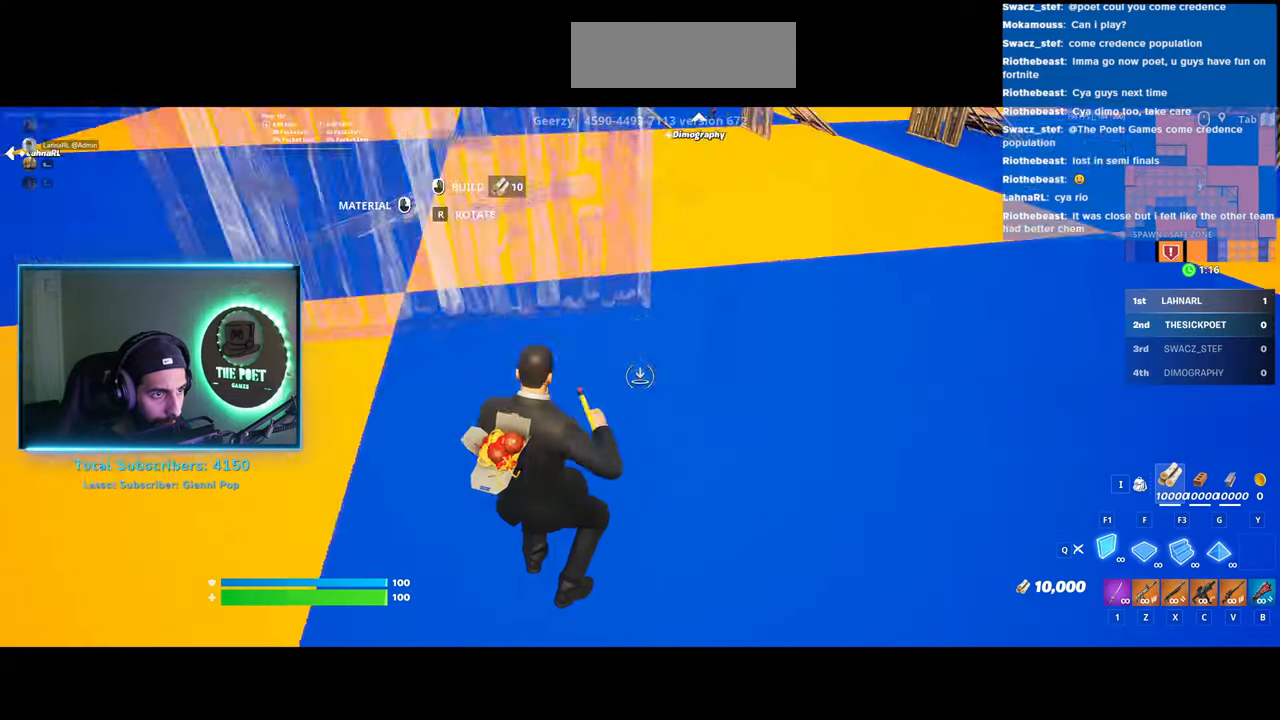
{"keys": ["w"], "mouse": [], "events": [[200, "mouse_left", "up"], [333, "w", "down"], [450, "d", "up"]]}
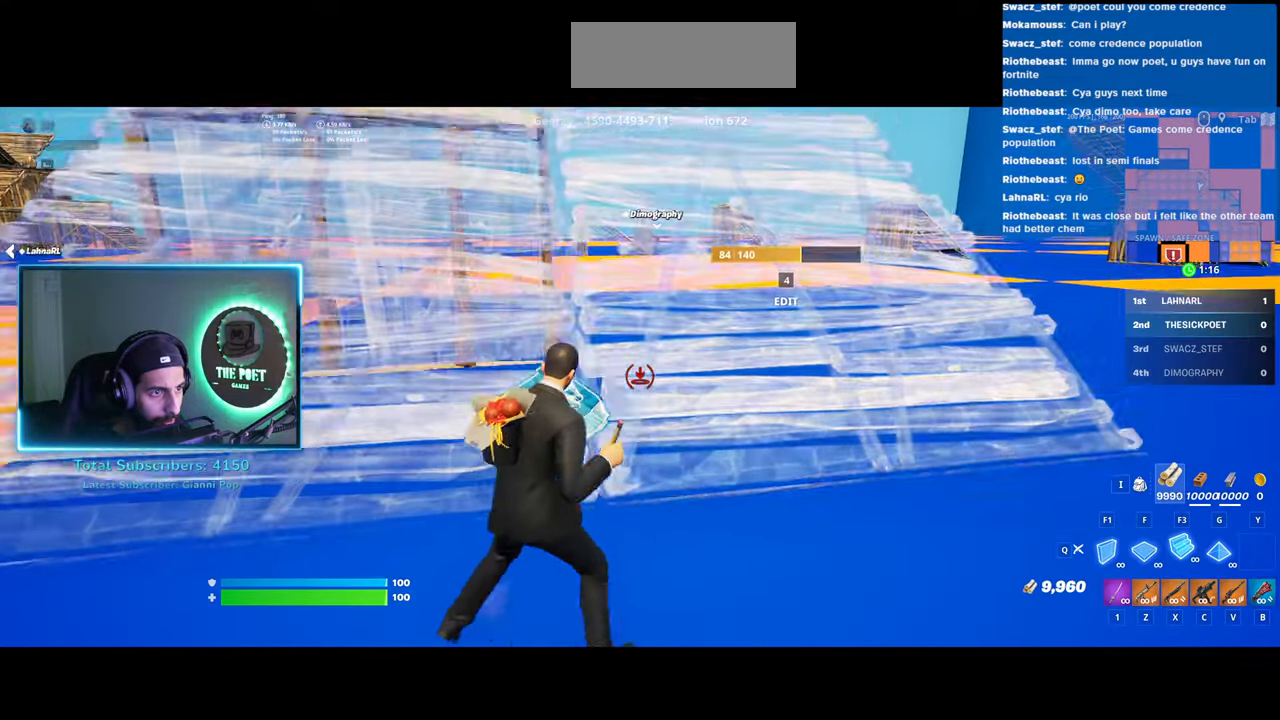
{"keys": ["d", "w"], "mouse": ["left"], "events": [[483, "d", "down"], [483, "mouse_left", "down"]]}
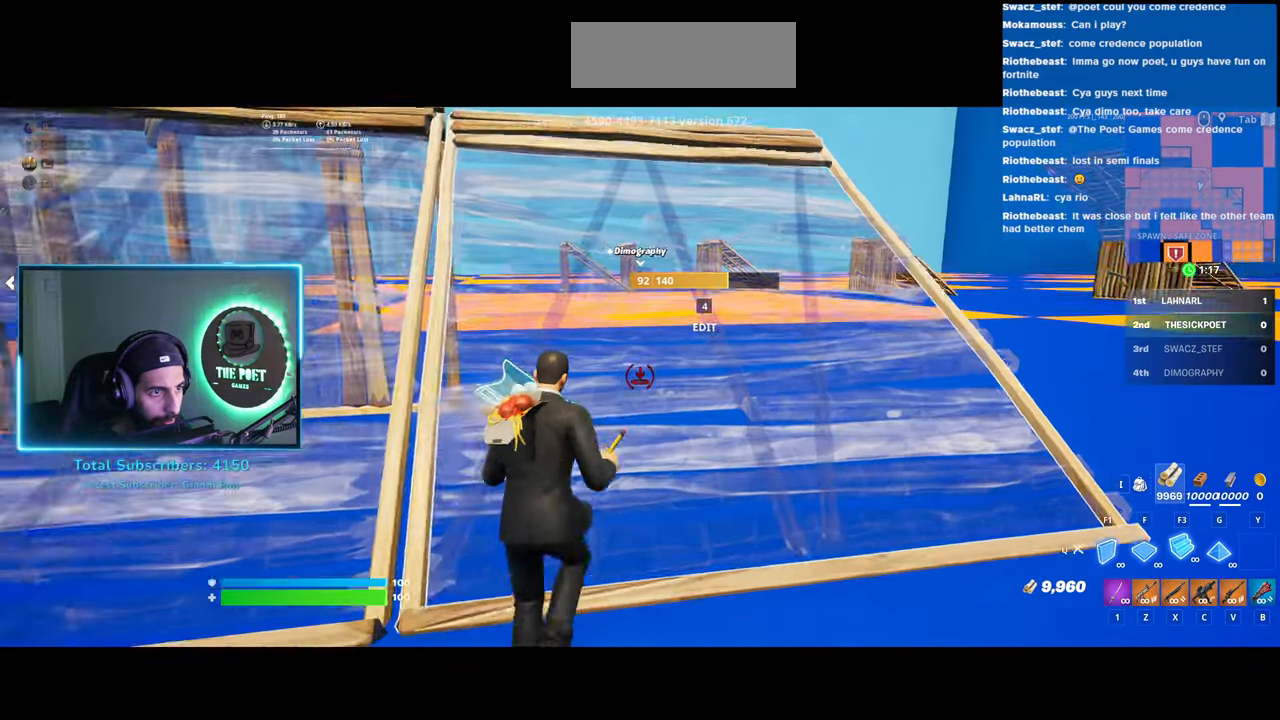
{"keys": ["d"], "mouse": [], "events": [[133, "mouse_left", "up"], [133, "w", "up"]]}
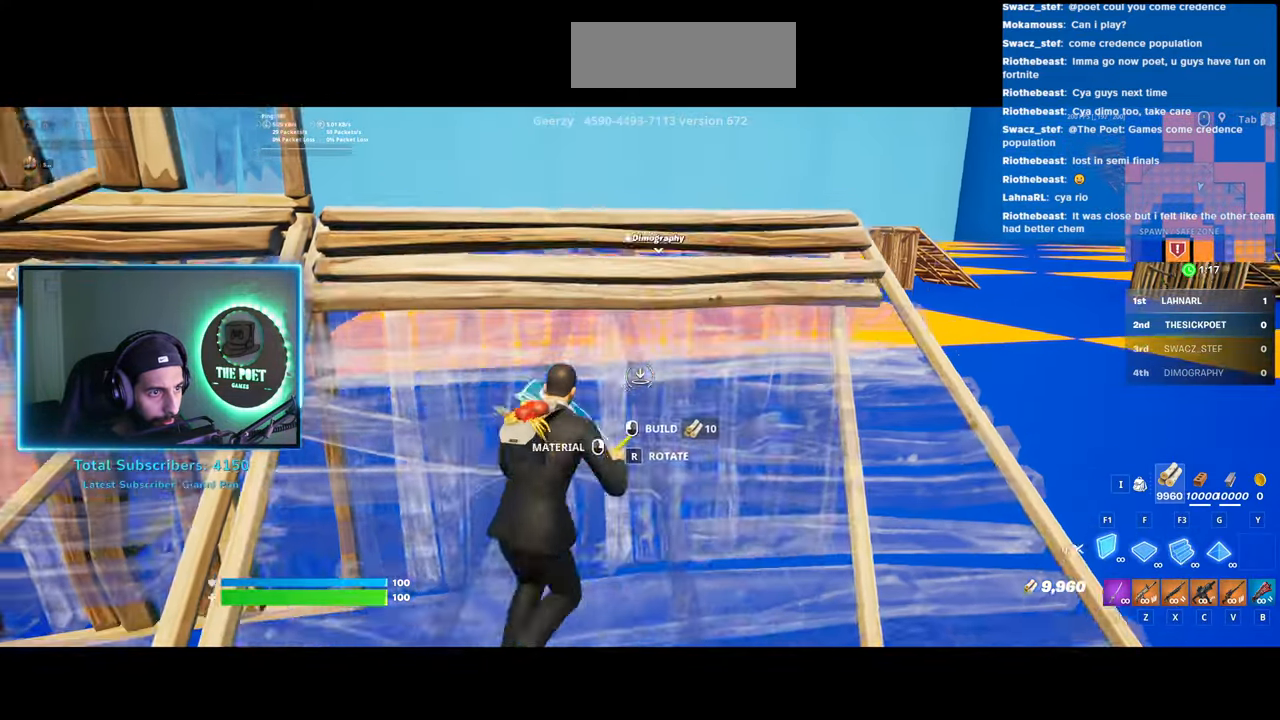
{"keys": [], "mouse": [], "events": [[83, "w", "down"], [200, "d", "up"], [383, "w", "up"]]}
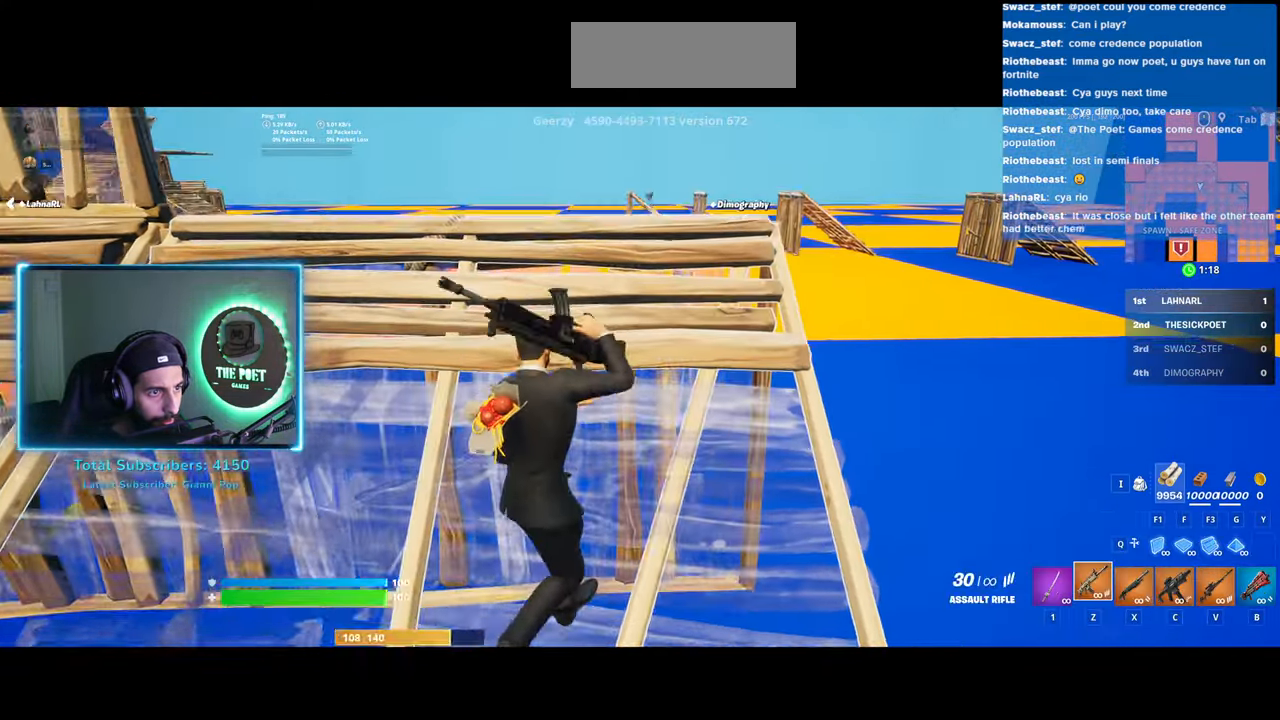
{"keys": ["w"], "mouse": ["right"], "events": [[33, "a", "down"], [183, "w", "down"], [200, "mouse_right", "down"], [233, "a", "up"]]}
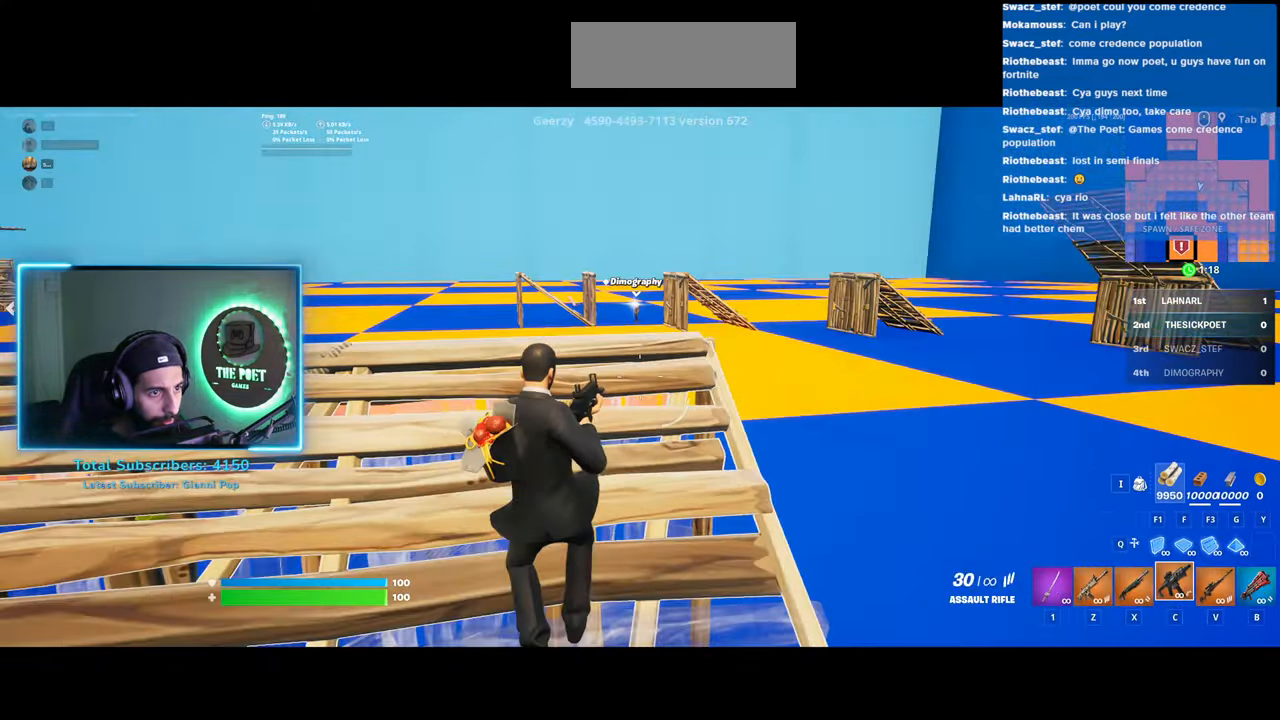
{"keys": [], "mouse": ["right"], "events": [[233, "w", "up"]]}
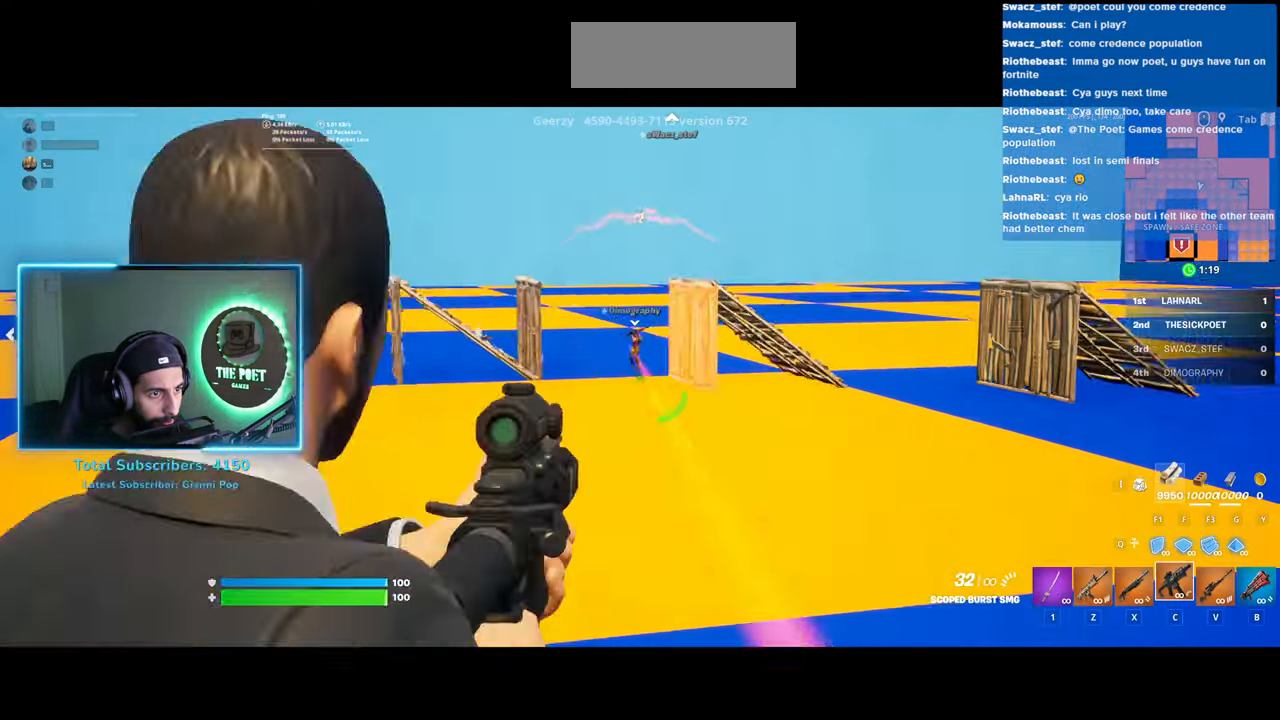
{"keys": ["s"], "mouse": ["right"], "events": [[33, "mouse_left", "down"], [100, "s", "down"], [200, "mouse_left", "up"], [350, "mouse_left", "down"], [483, "mouse_left", "up"]]}
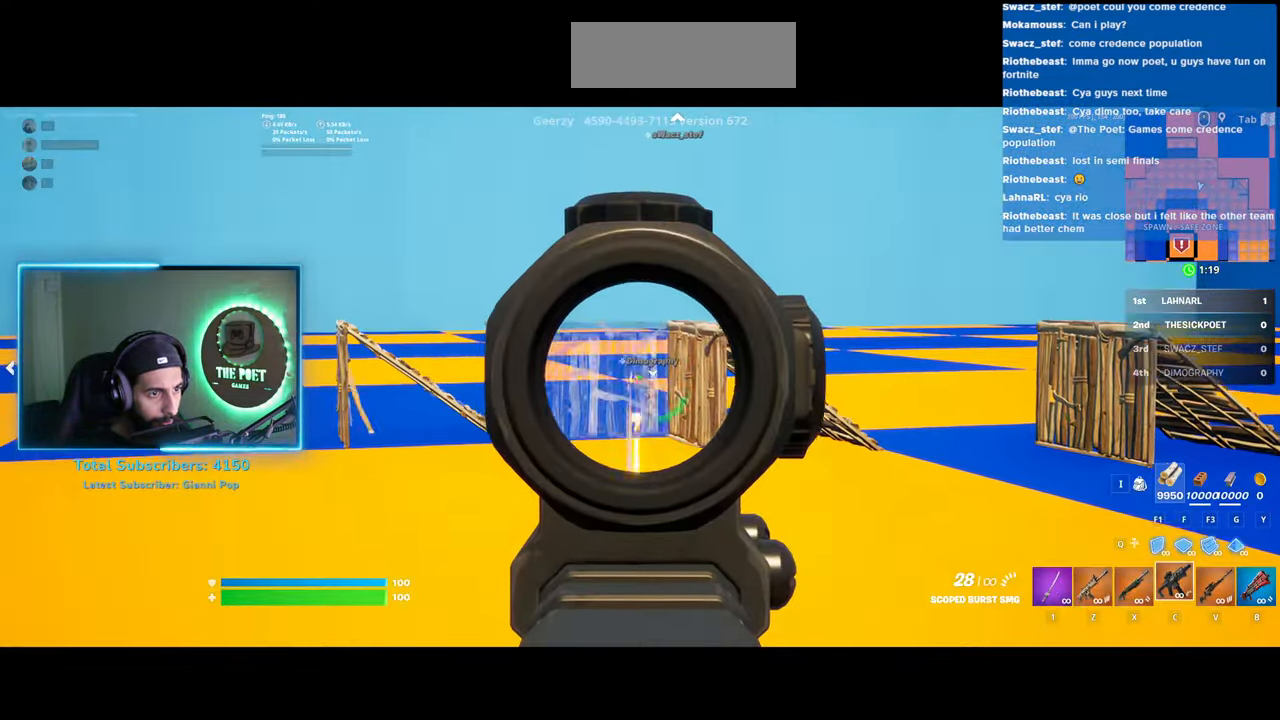
{"keys": ["a", "s"], "mouse": [], "events": [[100, "mouse_right", "up"], [333, "a", "down"]]}
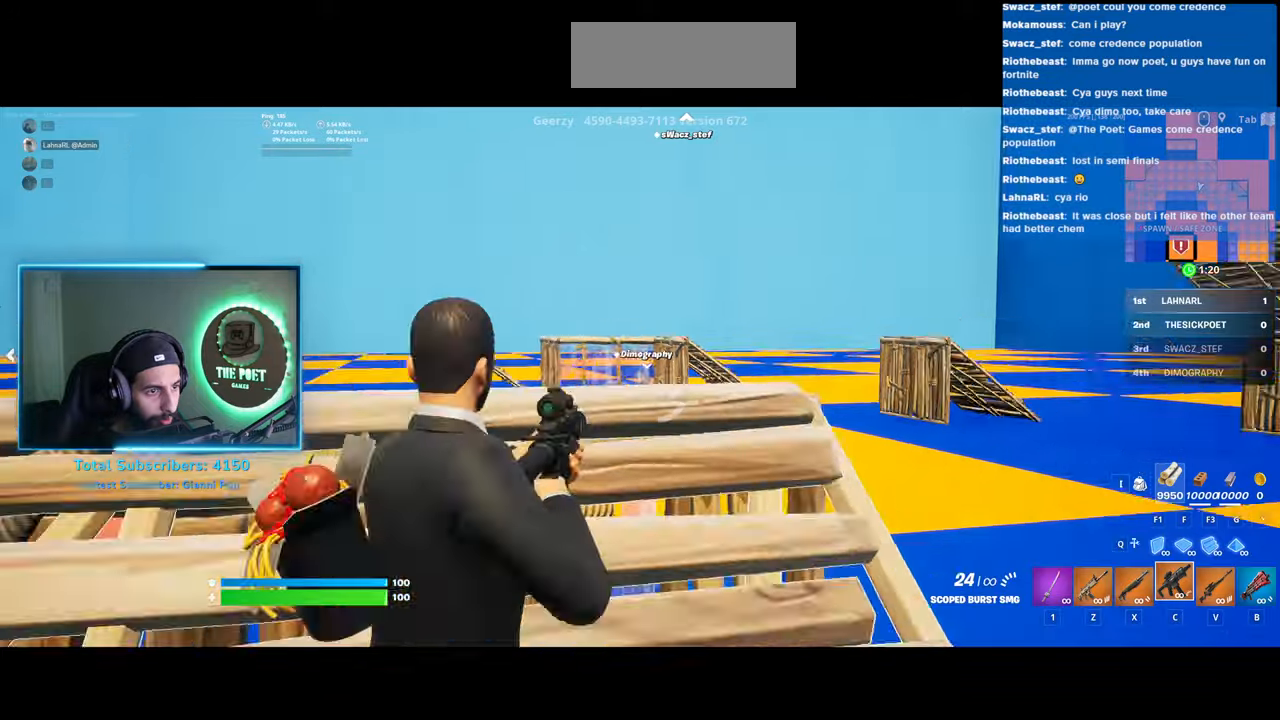
{"keys": ["a"], "mouse": [], "events": [[83, "s", "up"]]}
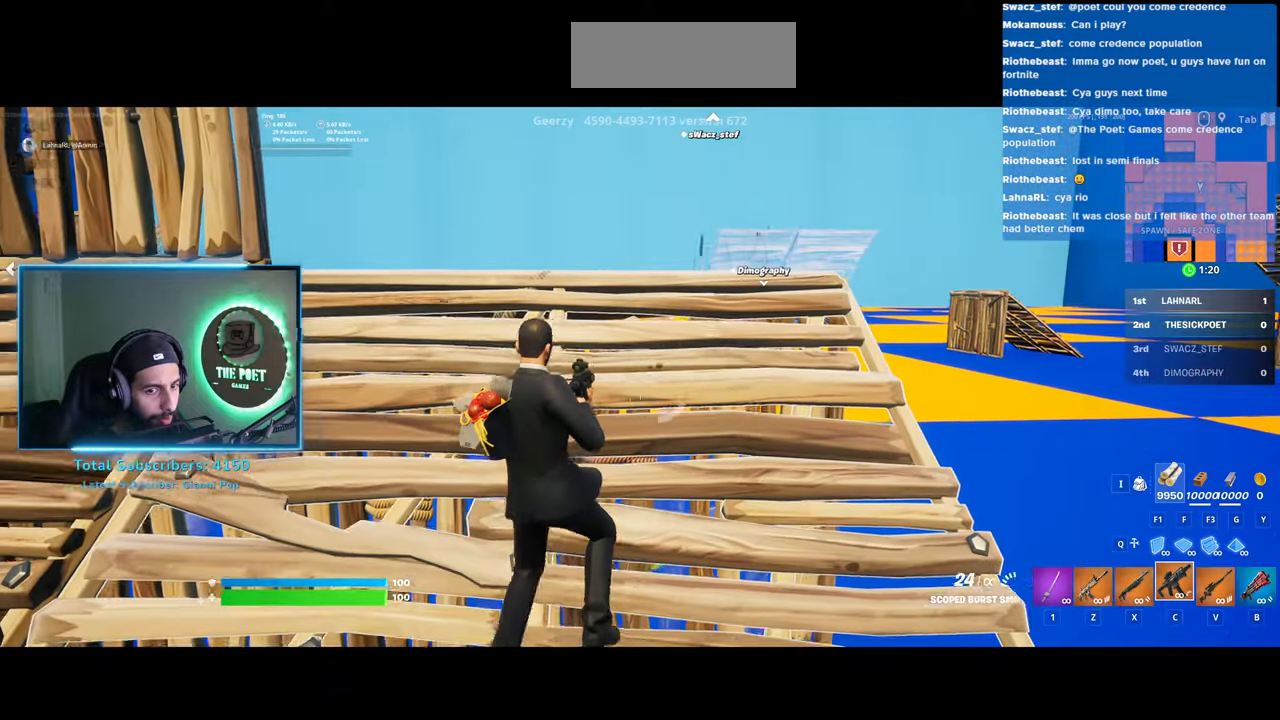
{"keys": ["a"], "mouse": [], "events": []}
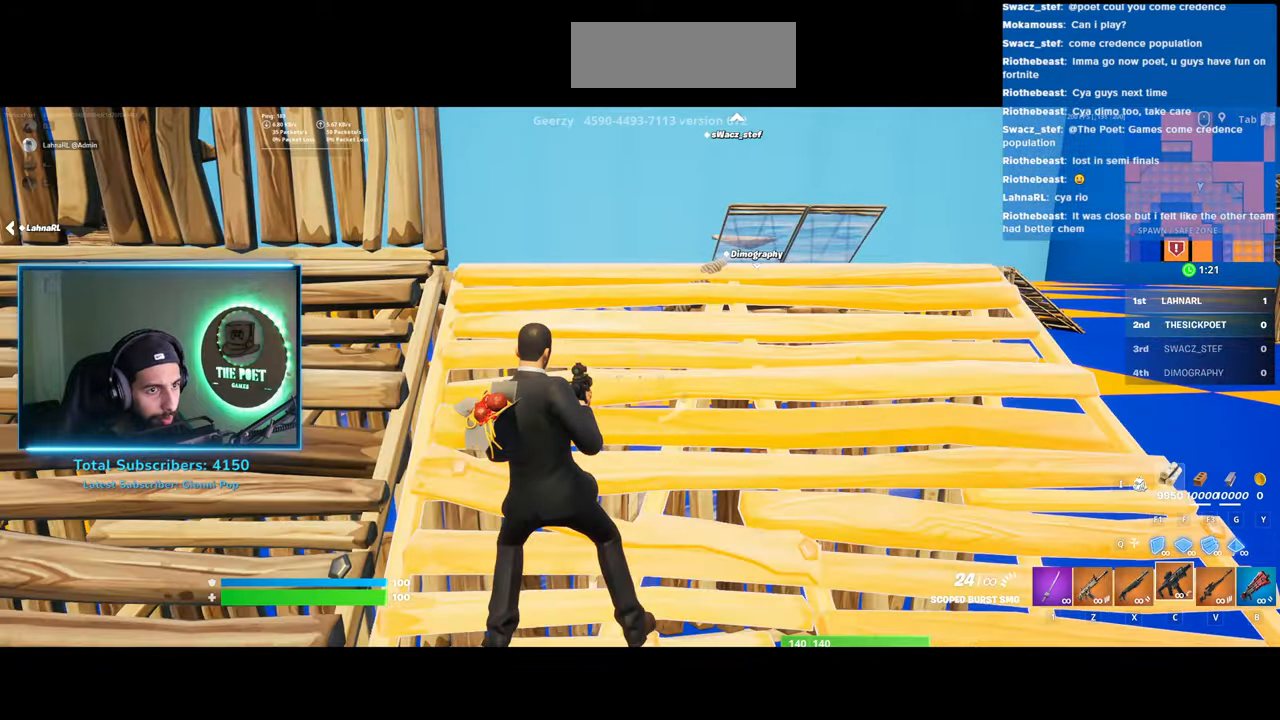
{"keys": [], "mouse": [], "events": [[200, "a", "up"]]}
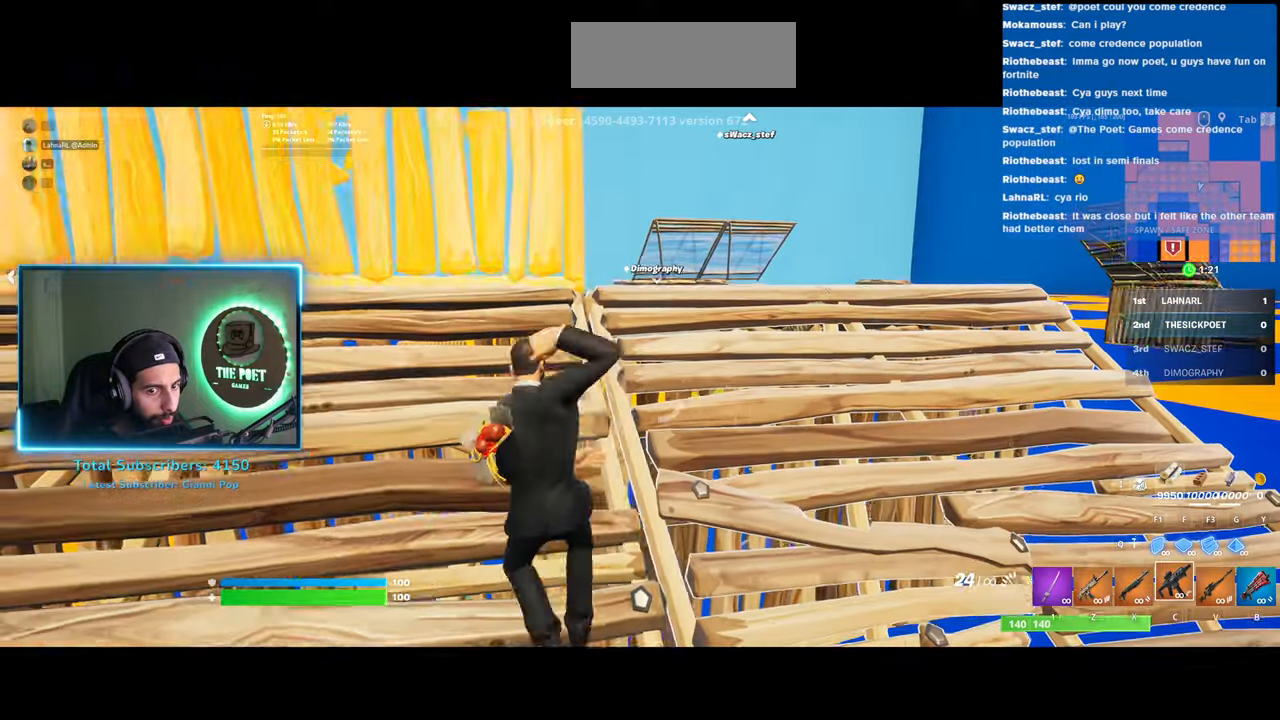
{"keys": [], "mouse": [], "events": [[50, "w", "down"], [183, "w", "up"]]}
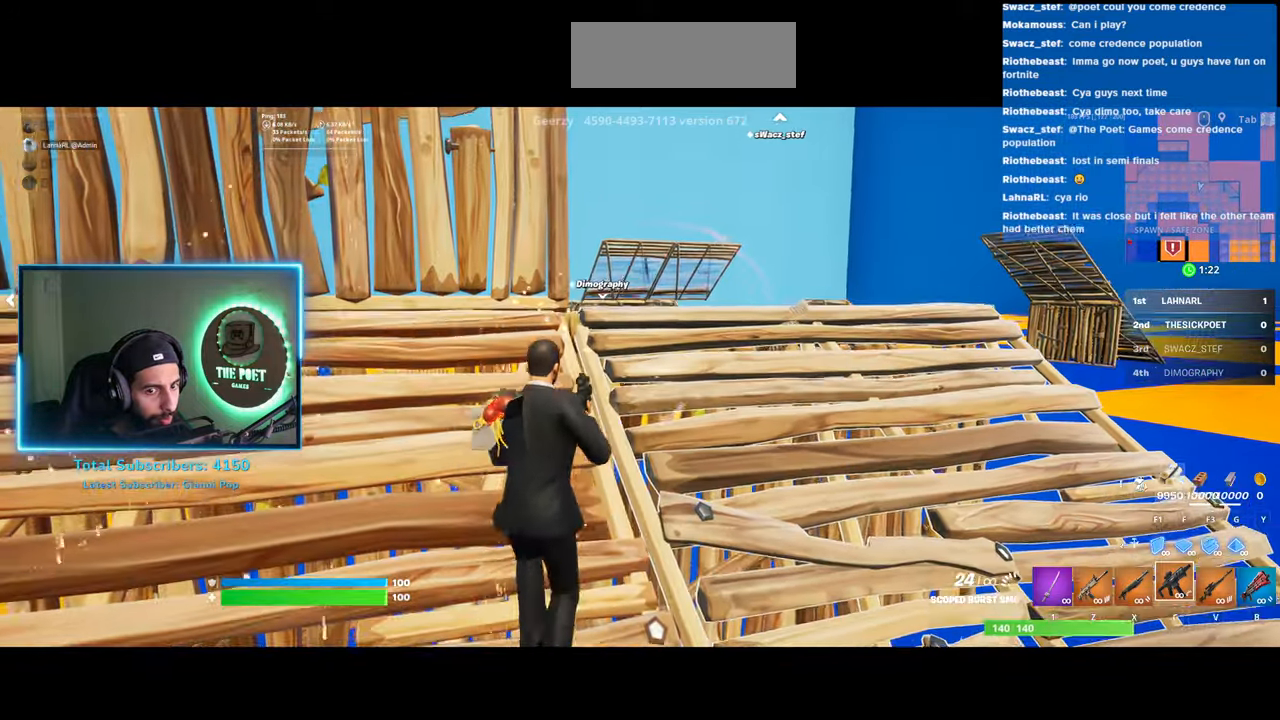
{"keys": ["d", "w"], "mouse": ["right"], "events": [[83, "w", "down"], [283, "mouse_right", "down"], [433, "d", "down"]]}
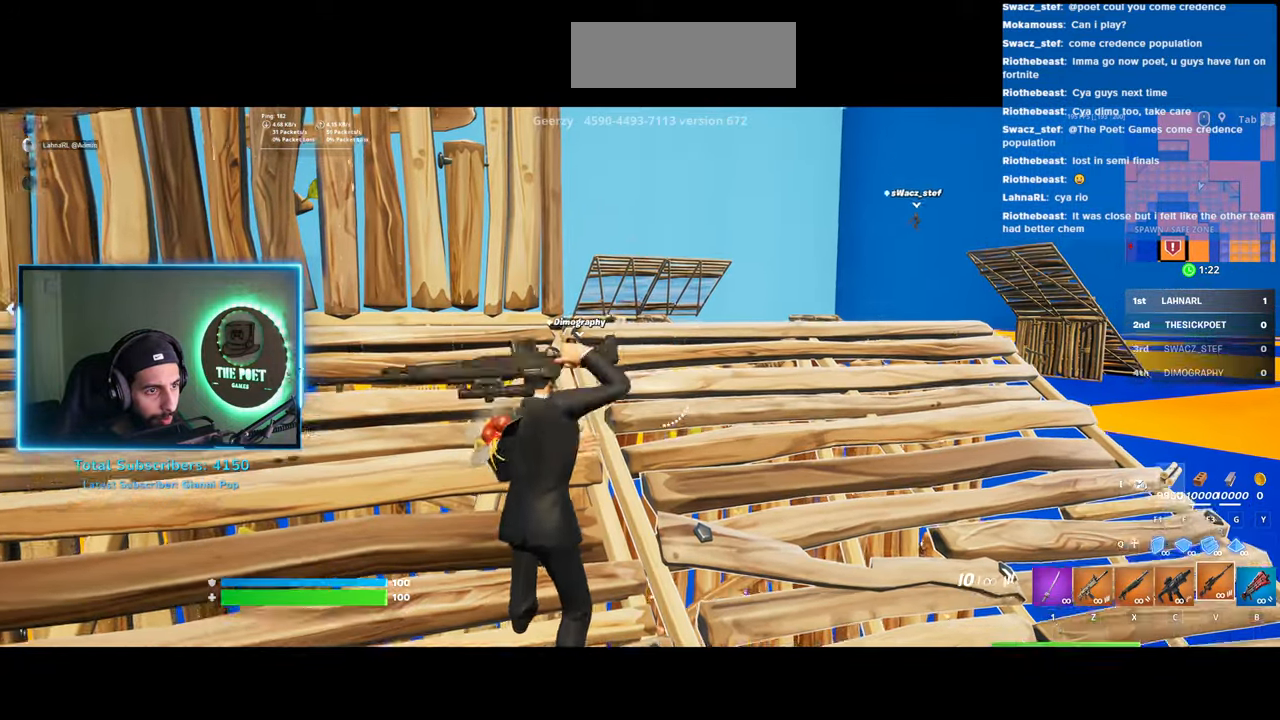
{"keys": ["d", "w"], "mouse": ["right"], "events": [[133, "d", "up"], [483, "d", "down"]]}
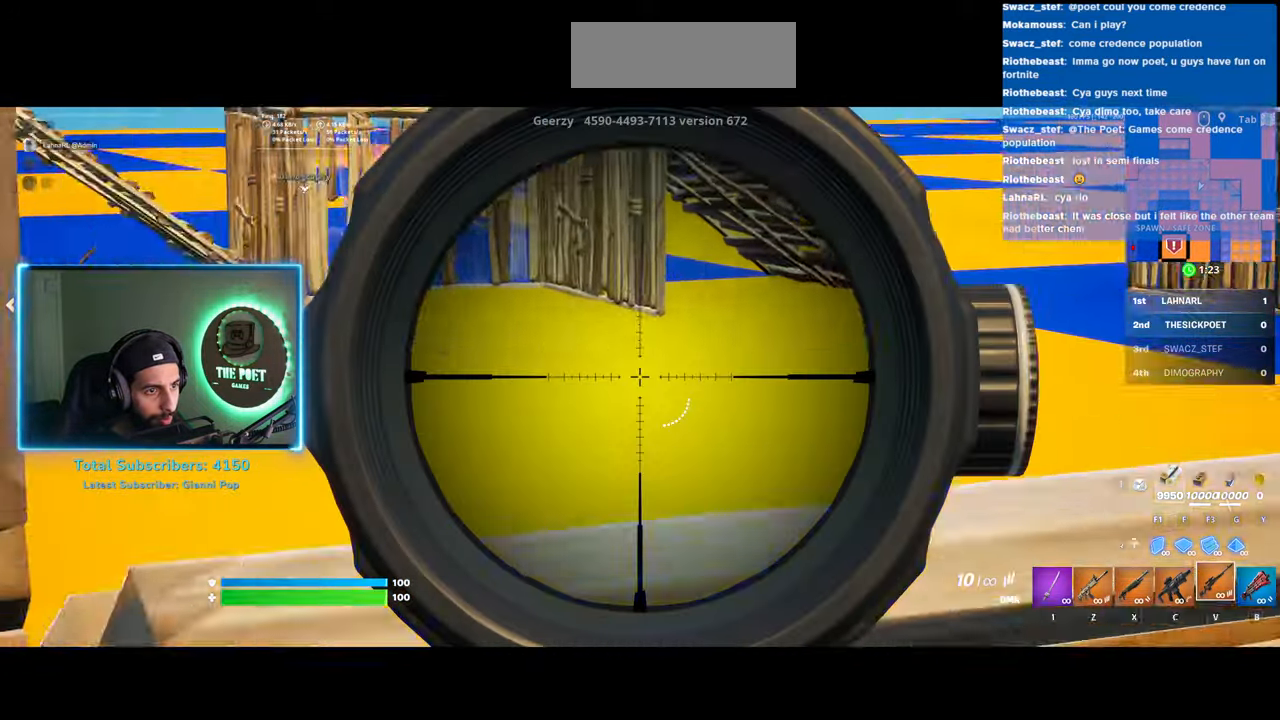
{"keys": ["a", "s"], "mouse": [], "events": [[83, "d", "up"], [83, "w", "up"], [150, "d", "down"], [283, "s", "down"], [383, "d", "up"], [483, "a", "down"], [483, "mouse_right", "up"]]}
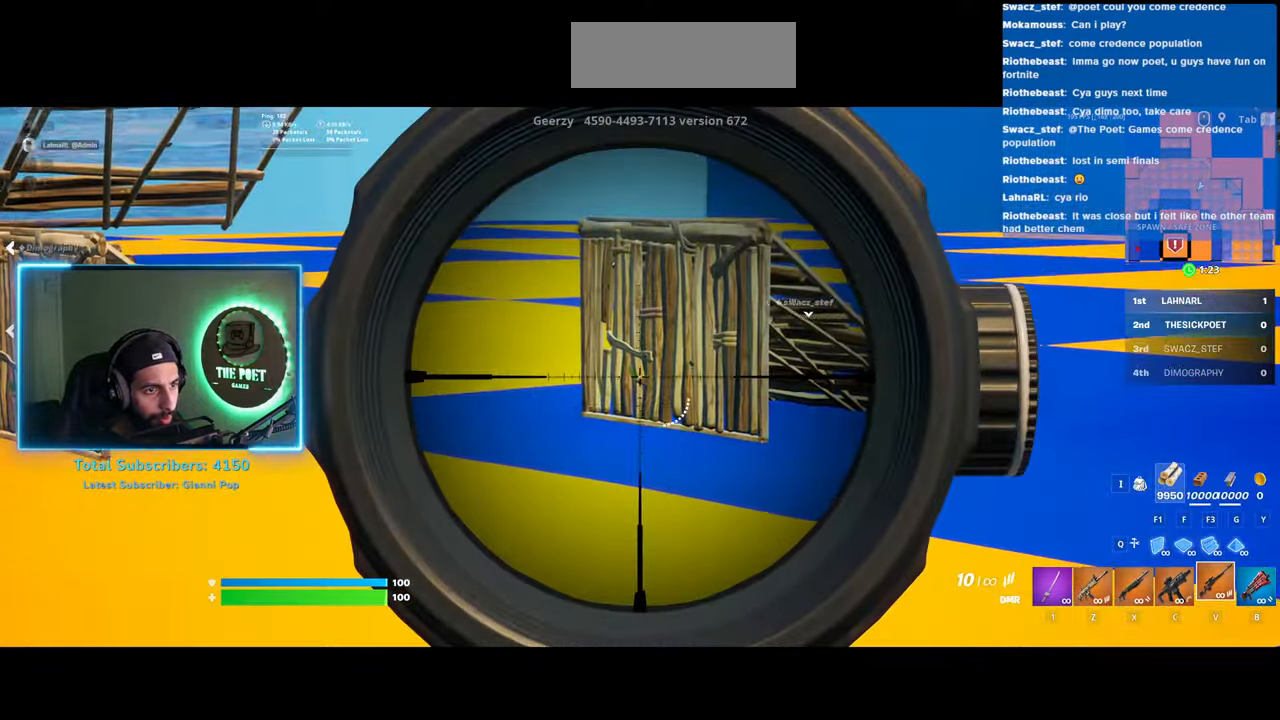
{"keys": ["a"], "mouse": [], "events": [[333, "s", "up"]]}
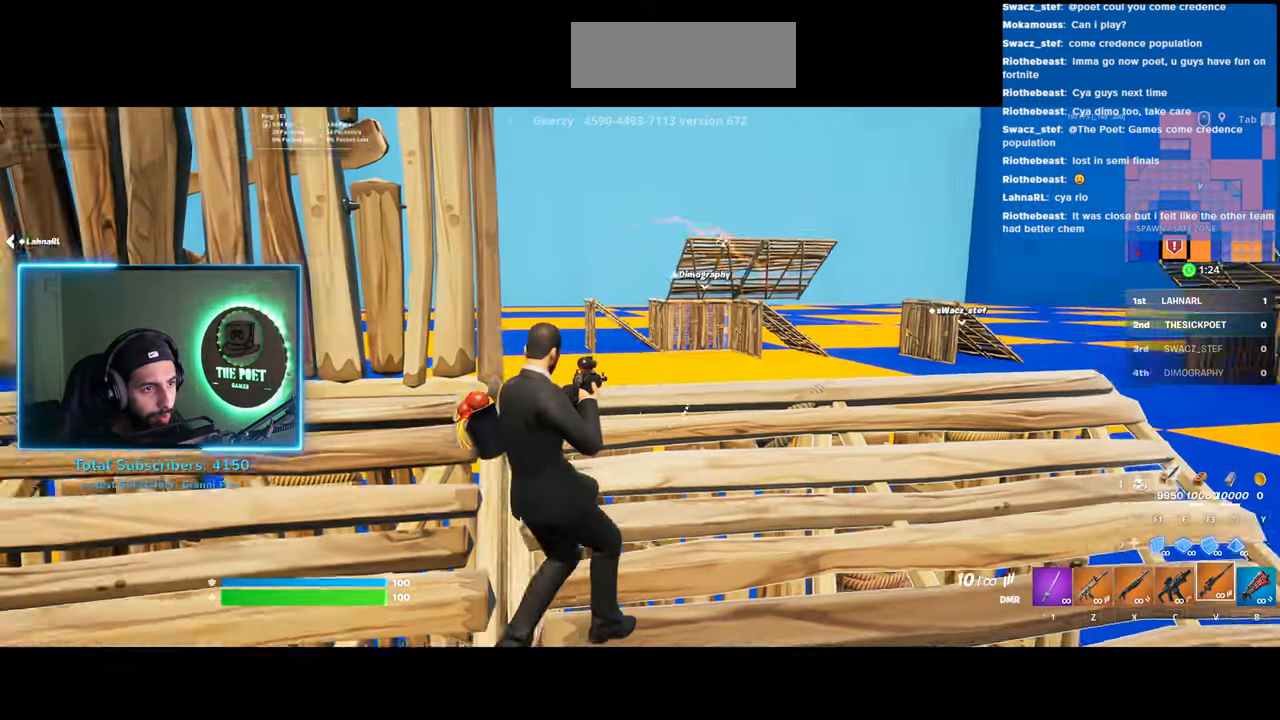
{"keys": ["a"], "mouse": [], "events": []}
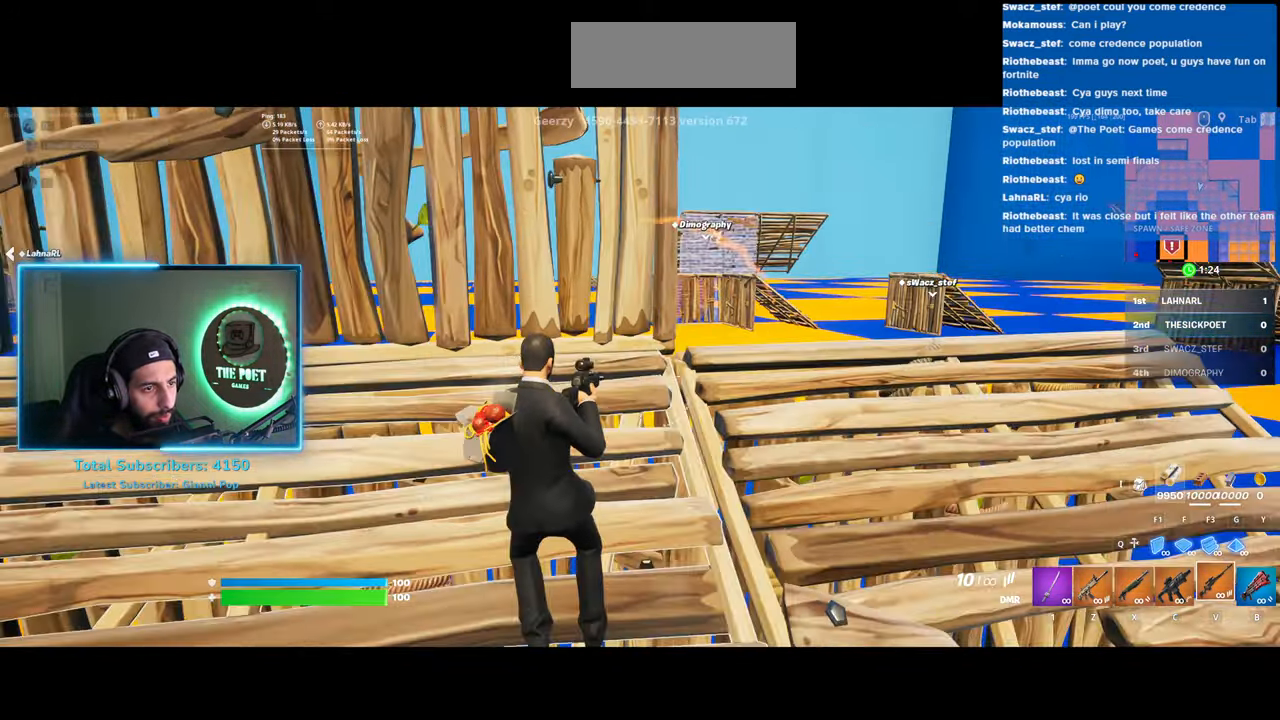
{"keys": ["d"], "mouse": ["left"], "events": [[83, "s", "down"], [133, "a", "up"], [150, "d", "down"], [183, "mouse_left", "down"], [483, "s", "up"]]}
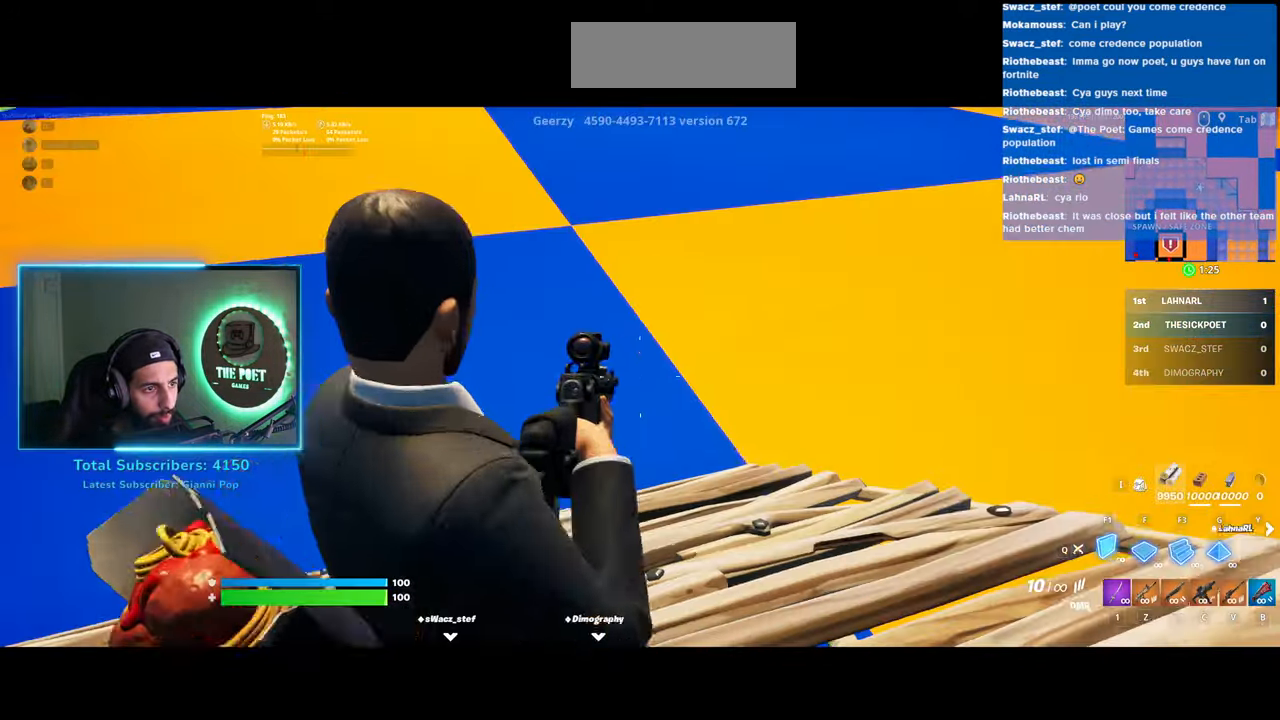
{"keys": [], "mouse": [], "events": [[250, "mouse_left", "up"], [283, "d", "up"]]}
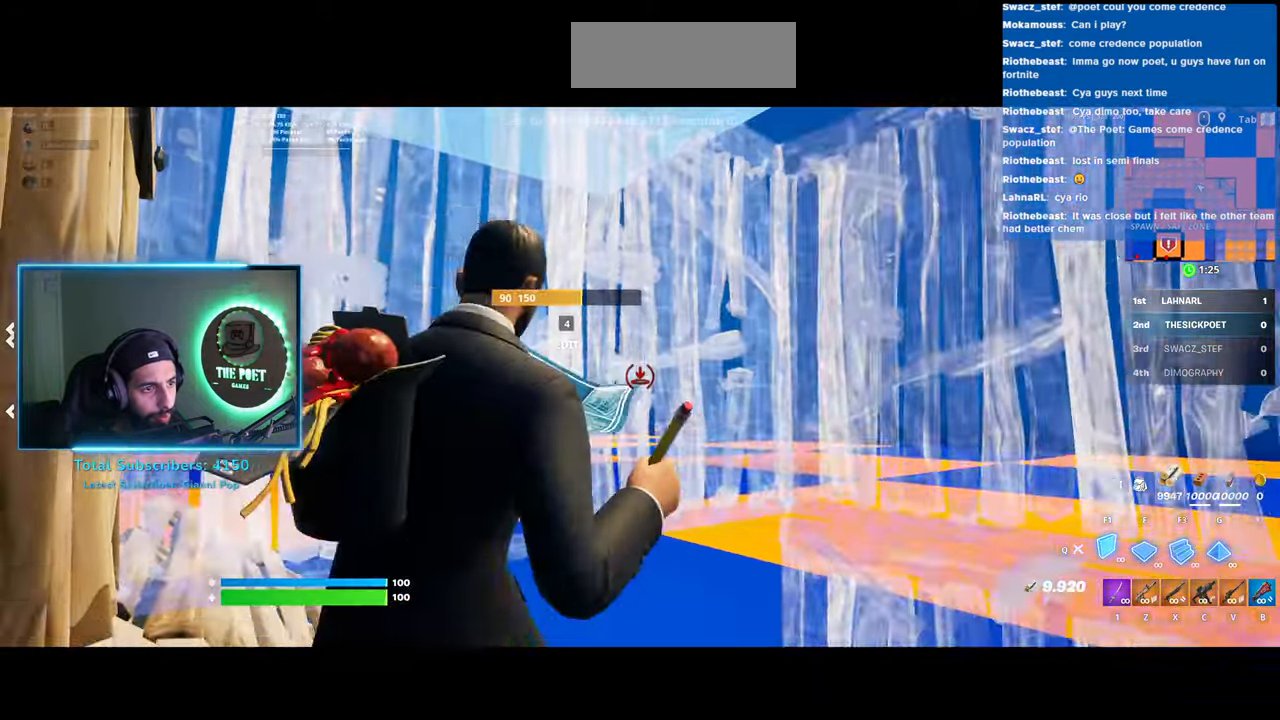
{"keys": ["d", "w"], "mouse": [], "events": [[33, "d", "down"], [33, "space", "down"], [83, "w", "down"], [233, "space", "up"], [383, "mouse_left", "down"], [450, "mouse_left", "up"]]}
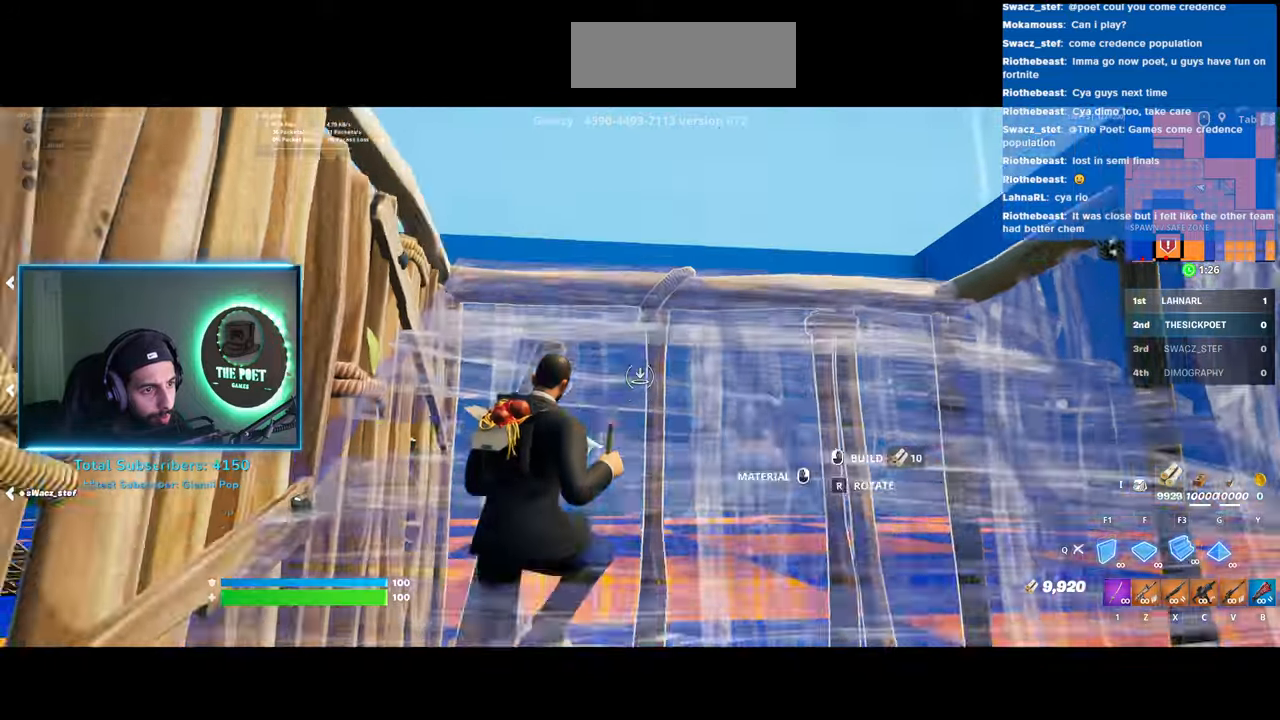
{"keys": [], "mouse": [], "events": [[283, "w", "up"], [383, "d", "up"]]}
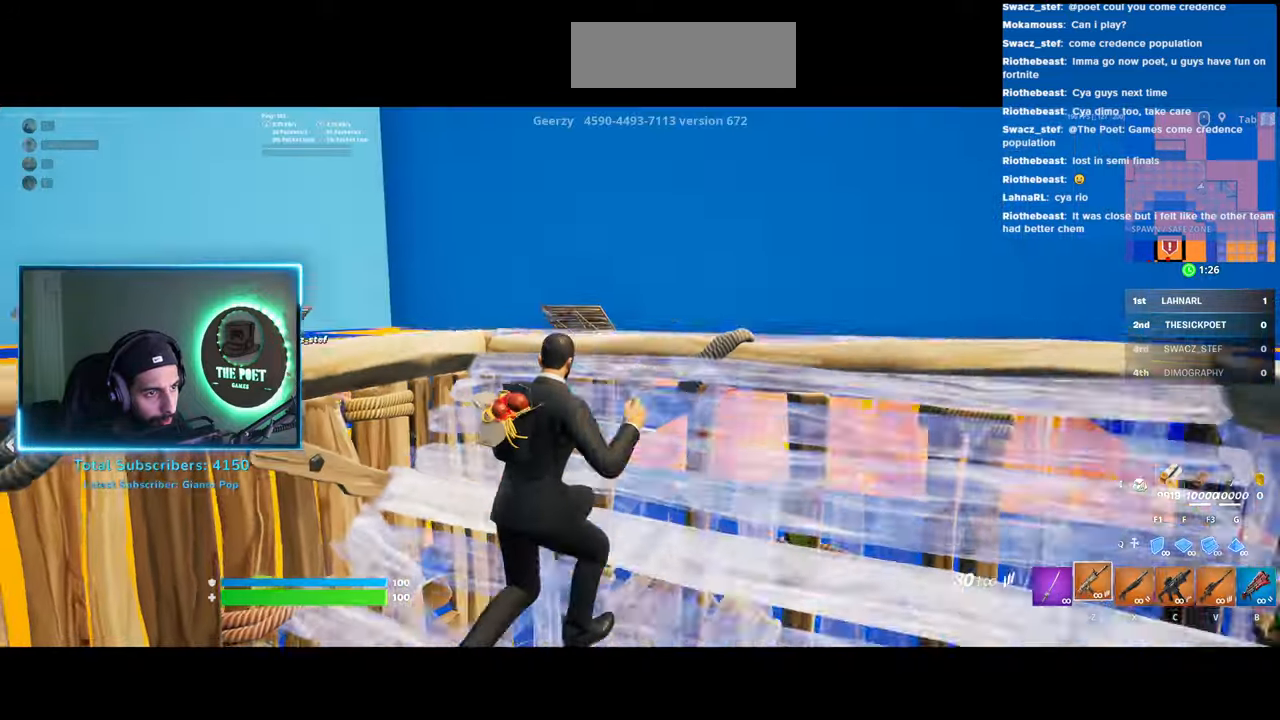
{"keys": [], "mouse": [], "events": []}
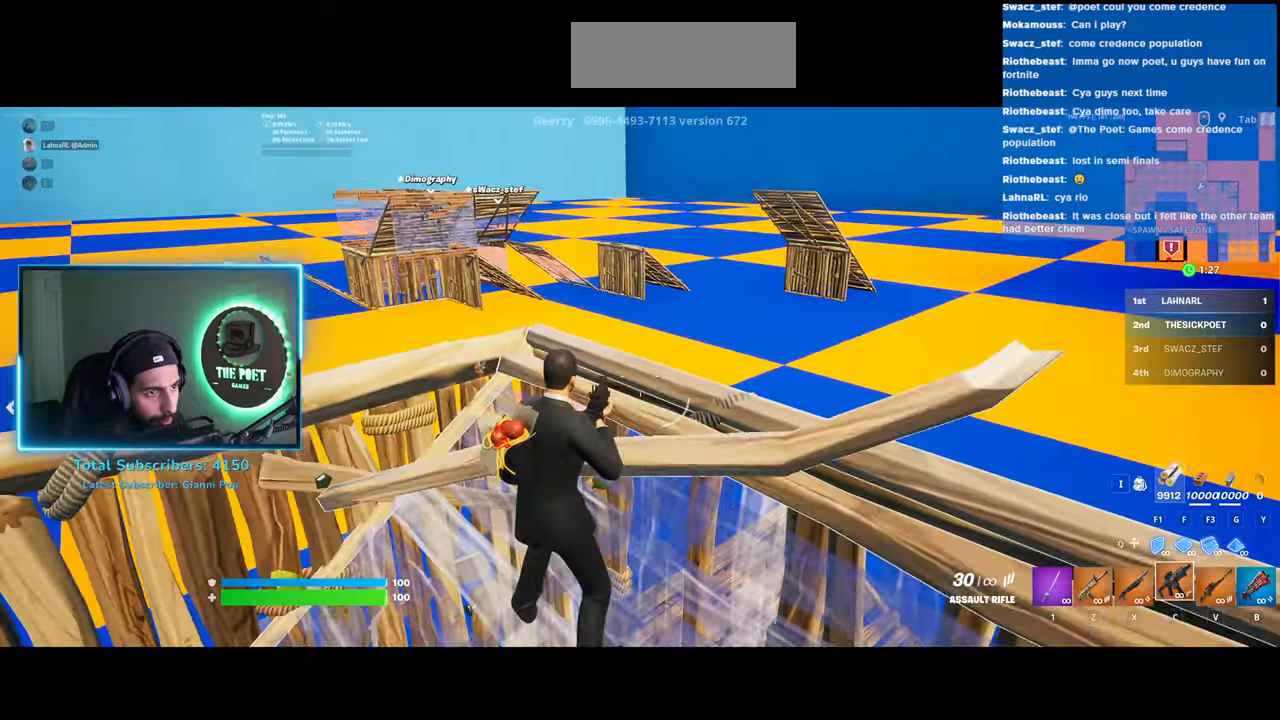
{"keys": [], "mouse": [], "events": [[33, "ctrl", "down"], [183, "ctrl", "up"]]}
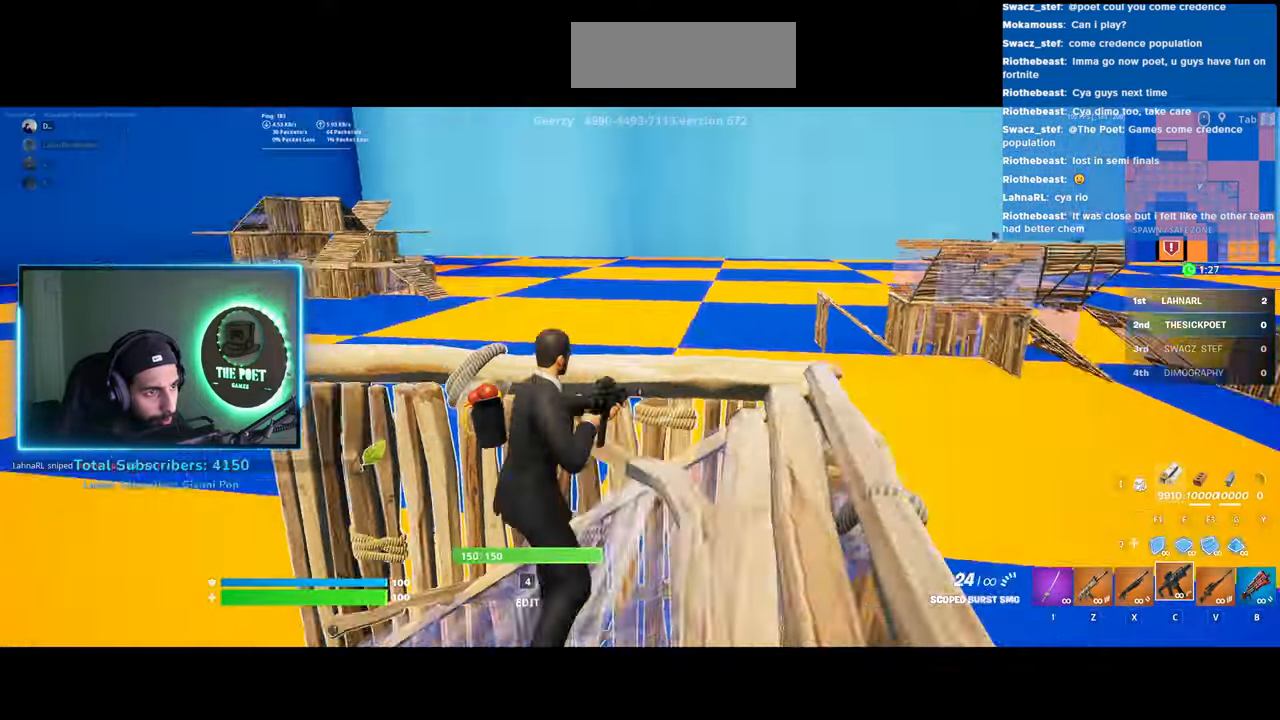
{"keys": [], "mouse": ["left"], "events": [[433, "mouse_left", "down"]]}
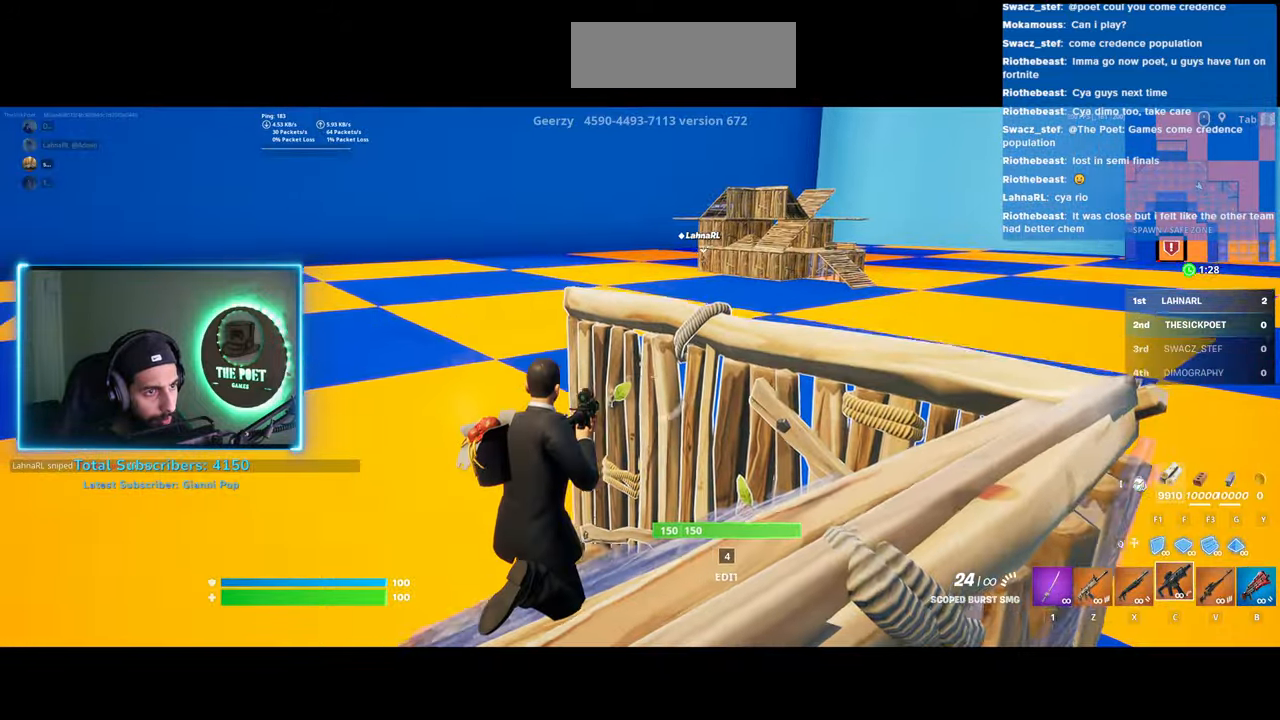
{"keys": [], "mouse": [], "events": [[450, "mouse_left", "up"]]}
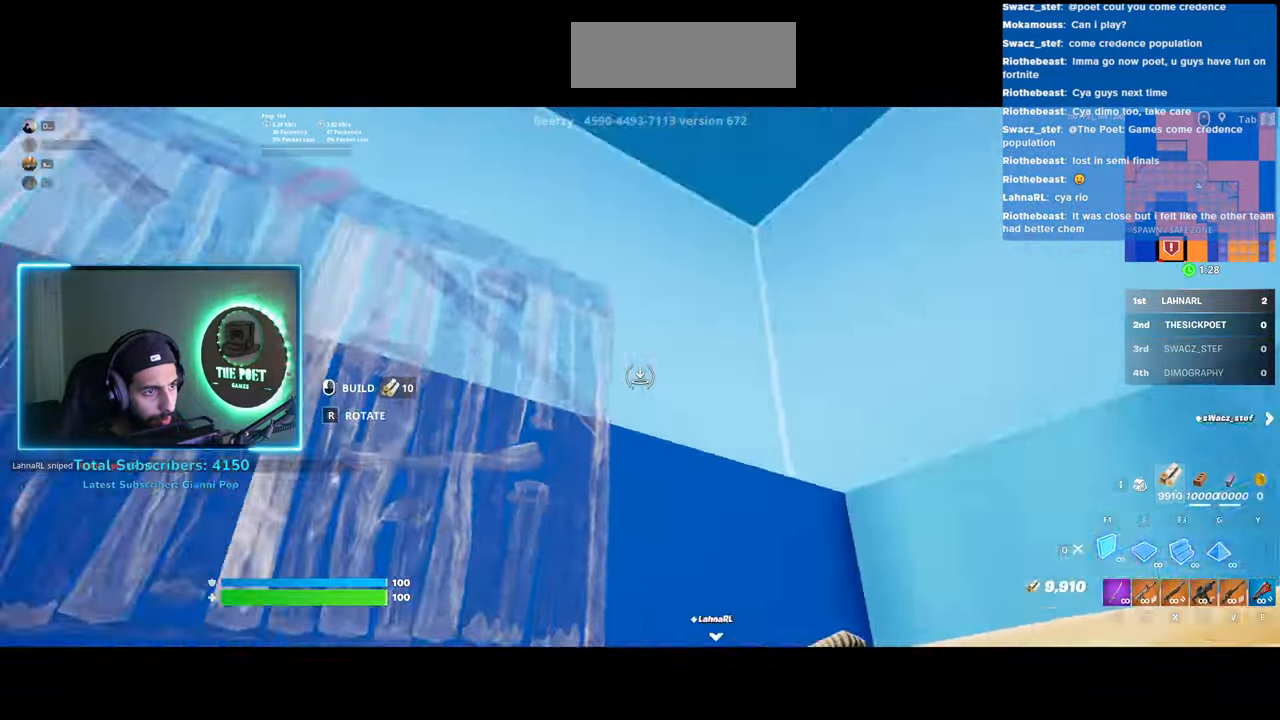
{"keys": ["a", "space"], "mouse": [], "events": [[183, "a", "down"], [233, "s", "down"], [233, "space", "down"], [333, "space", "up"], [500, "s", "up"], [500, "space", "down"]]}
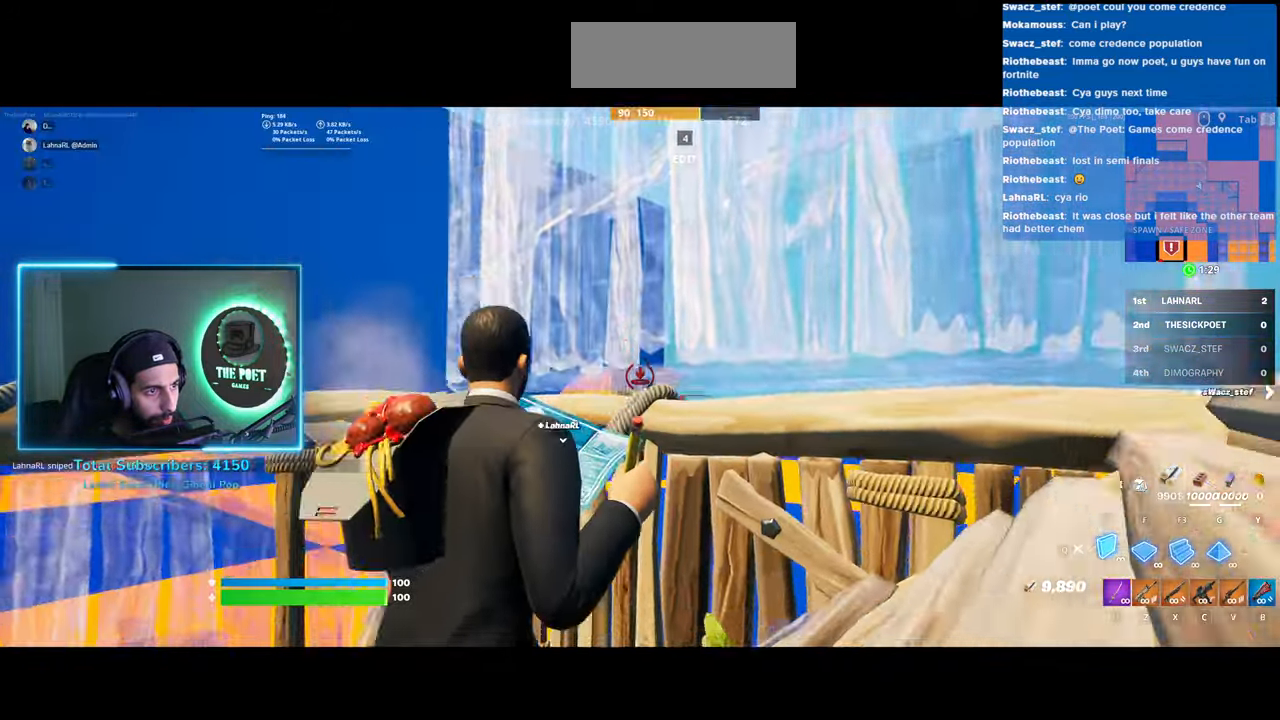
{"keys": ["w"], "mouse": ["left"], "events": [[150, "mouse_left", "down"], [183, "space", "up"], [183, "w", "down"], [333, "a", "up"]]}